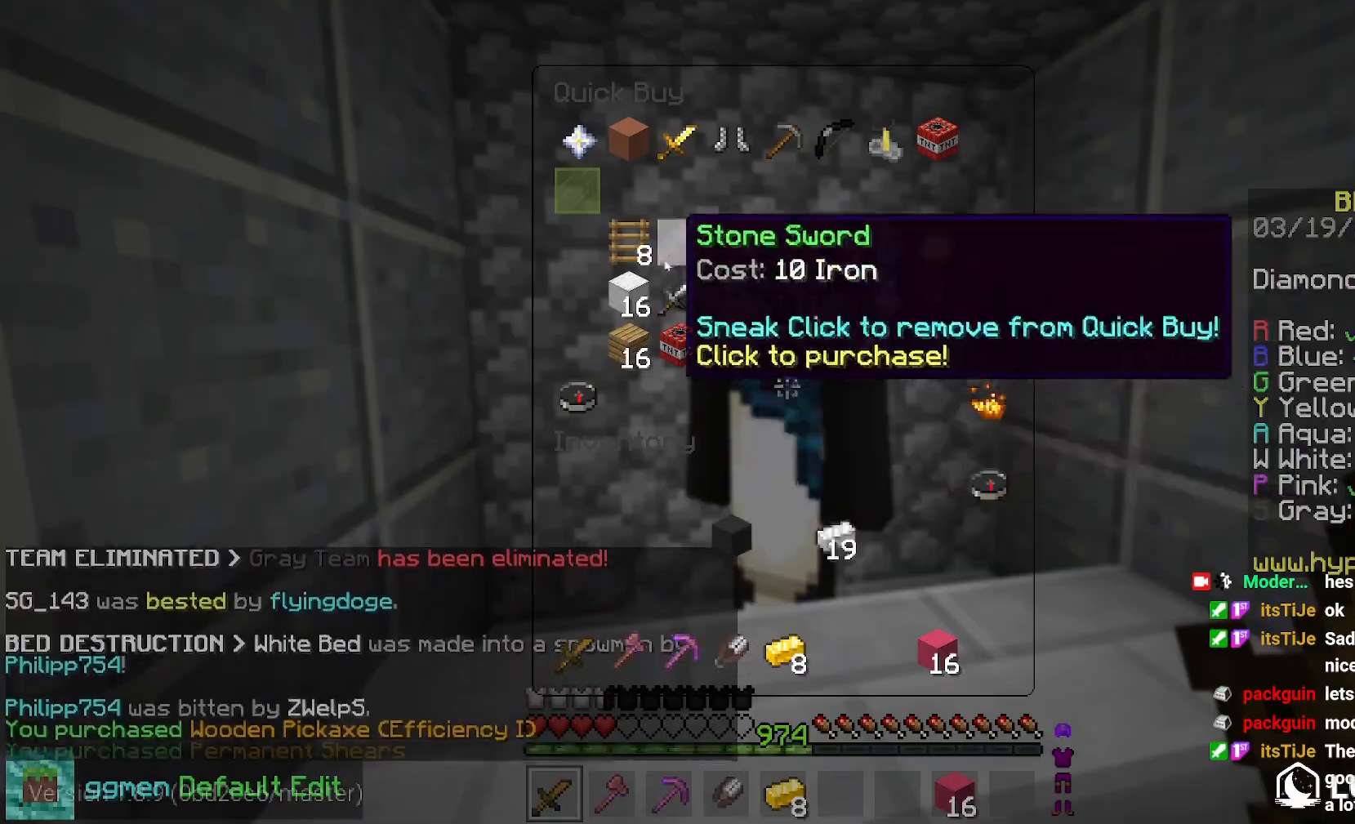
Gameplay with keyboard and mouse; each line is a JSON object with the keys and mouse buttons held at the frame after it. "events" lists presses ("down") and releases ("up") of "down", "left", "right", "space", "up", "mouse_left" and "mouse_right" between this image and that frame as [ms after this image, input, new state], when the widget could be followed in between. "mouse_left", "mouse_right" = the "left", "right" buttons of the "mouse" list. No other keys are recorded. Fast repeated clicks can show as one long hold. Mouse movement is not recorded.
{"keys": [], "mouse": [], "events": []}
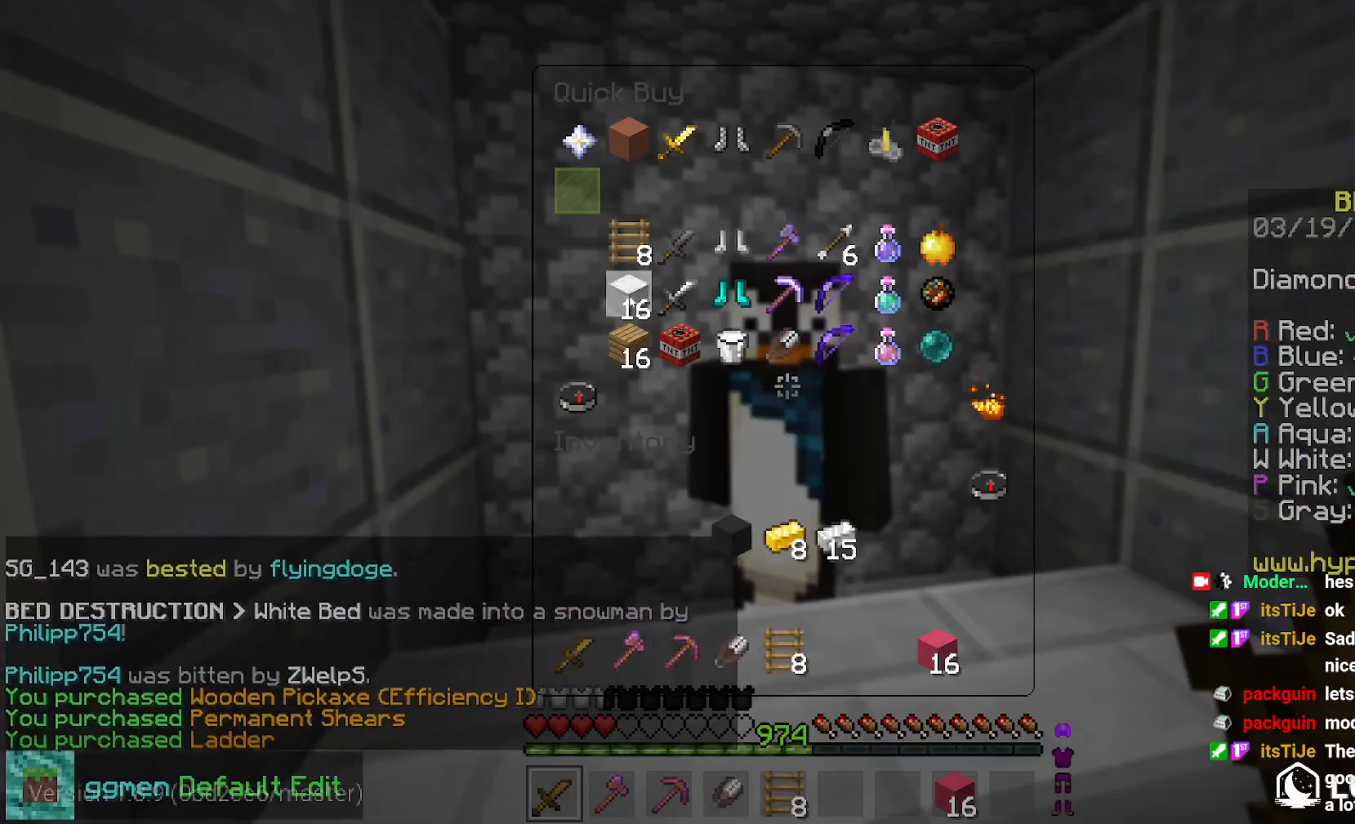
{"keys": ["up"], "mouse": [], "events": [[401, "mouse_left", "down"], [467, "mouse_left", "up"], [484, "up", "down"]]}
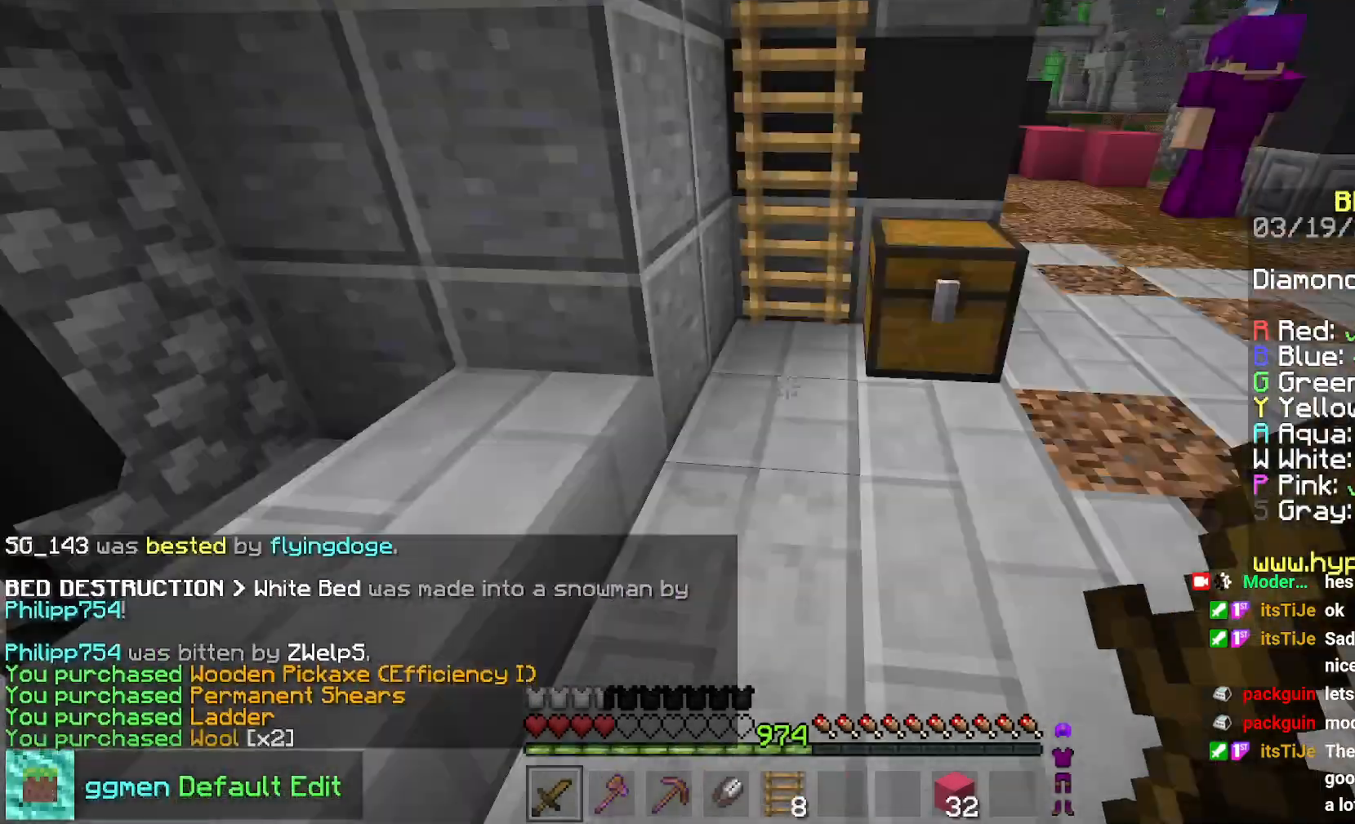
{"keys": ["up"], "mouse": [], "events": [[200, "space", "down"], [433, "space", "up"]]}
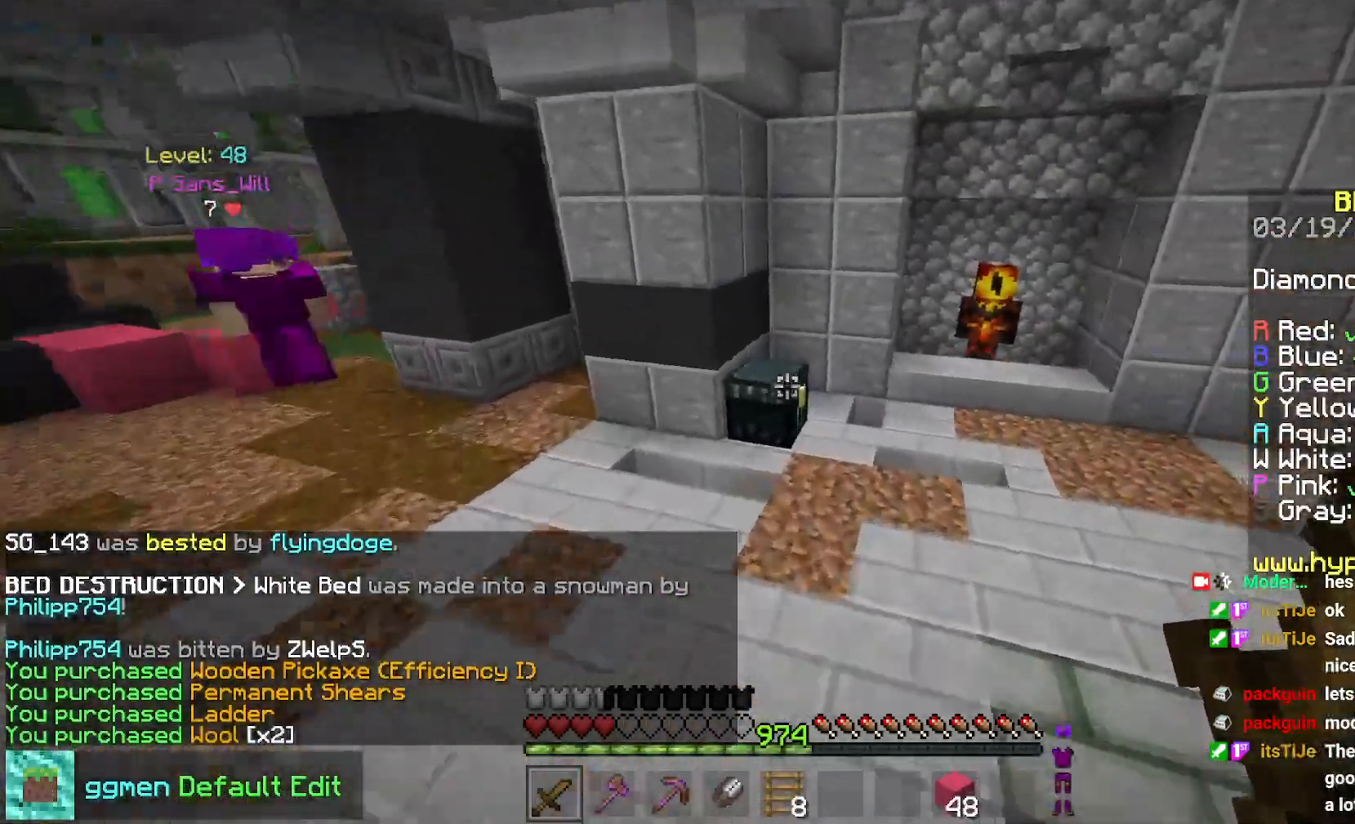
{"keys": [], "mouse": [], "events": [[167, "left", "down"], [250, "mouse_right", "down"], [367, "mouse_right", "up"], [467, "left", "up"], [467, "up", "up"]]}
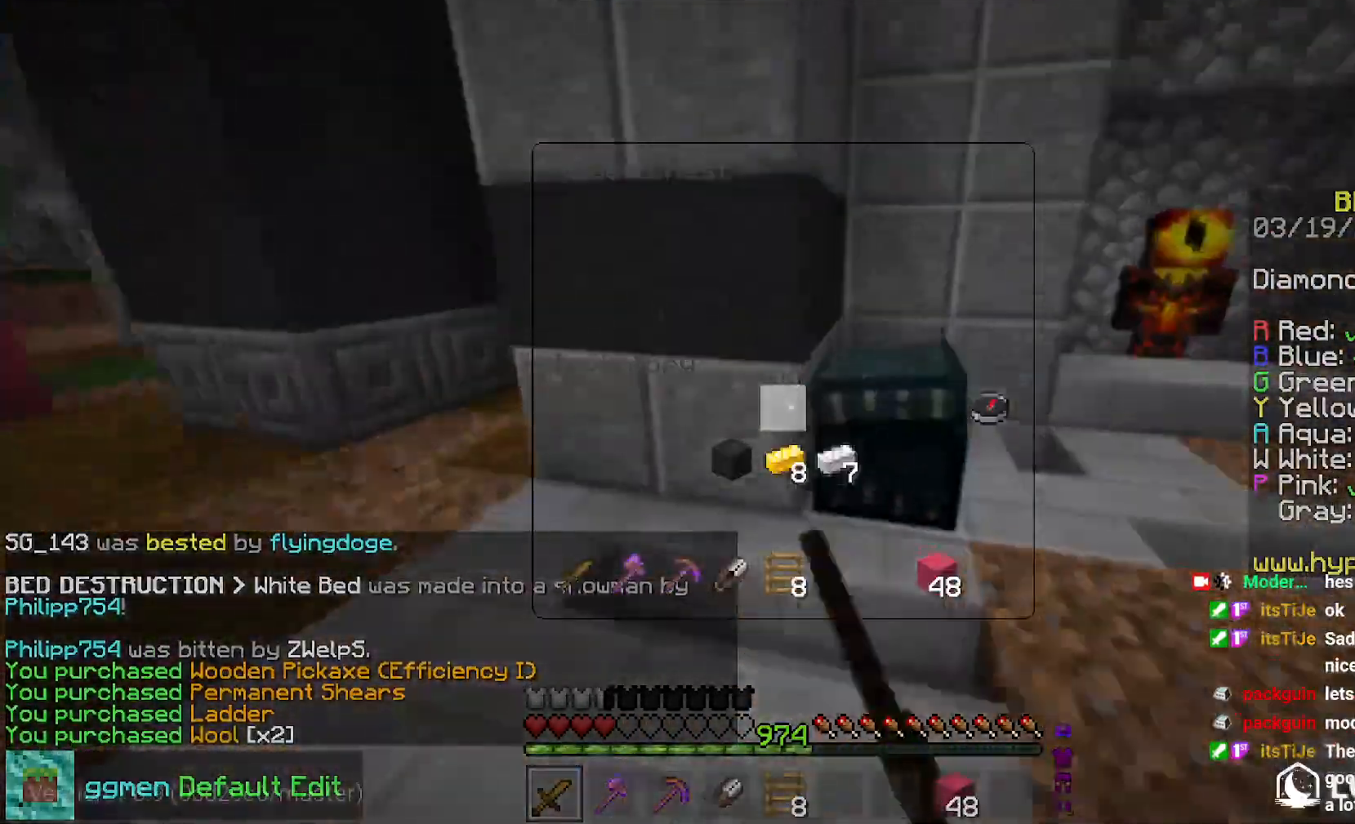
{"keys": [], "mouse": [], "events": []}
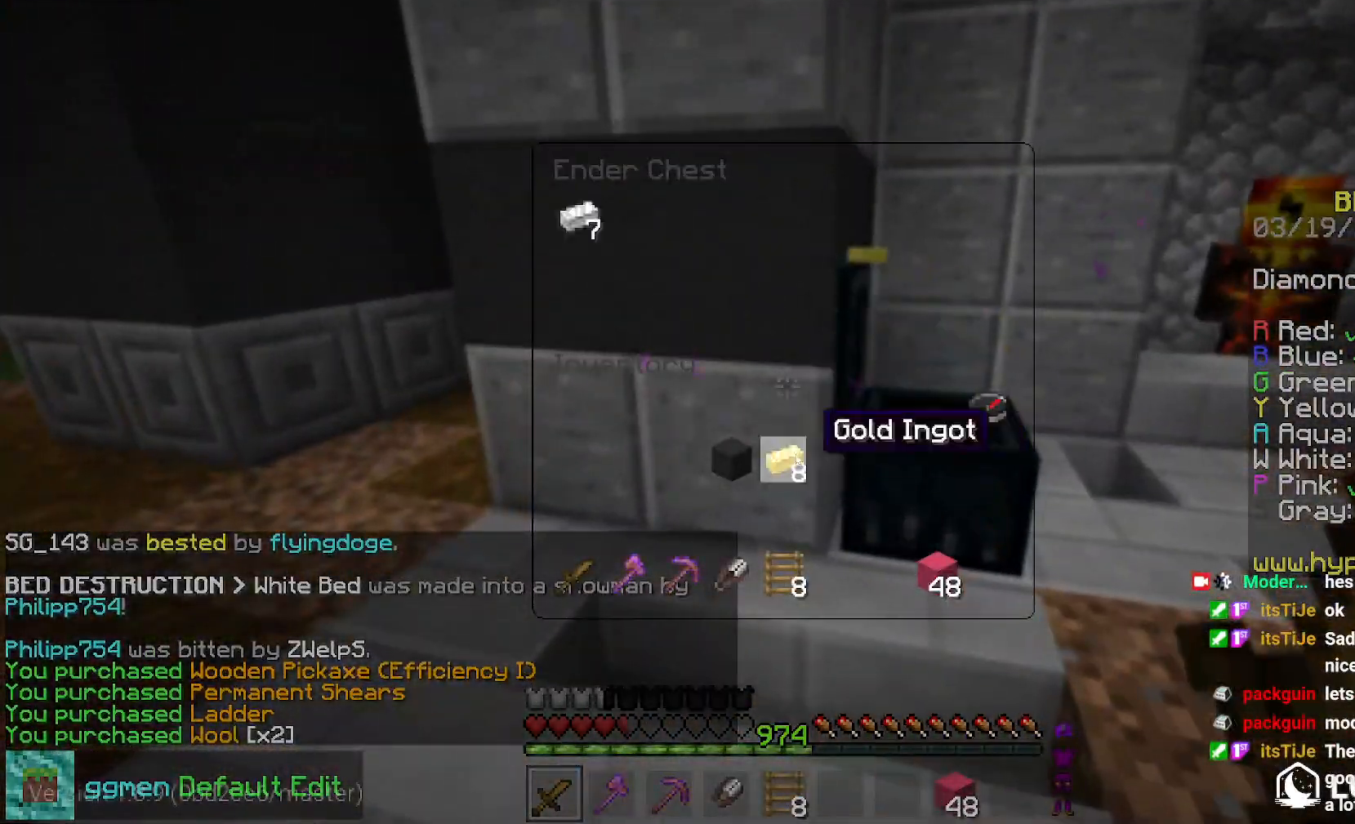
{"keys": ["left", "up"], "mouse": [], "events": [[417, "left", "down"], [434, "up", "down"]]}
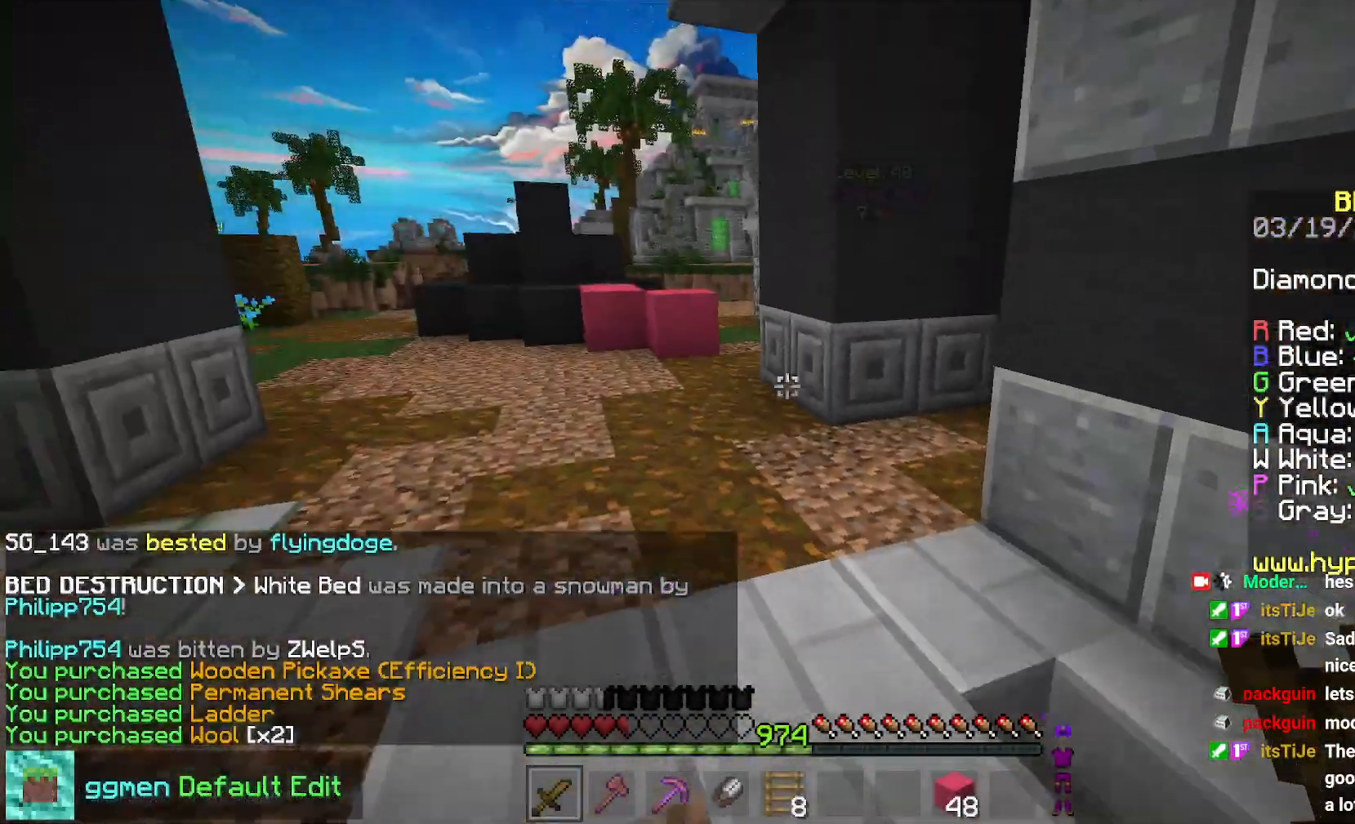
{"keys": ["left", "space", "up"], "mouse": [], "events": [[33, "space", "down"], [233, "left", "up"], [484, "left", "down"]]}
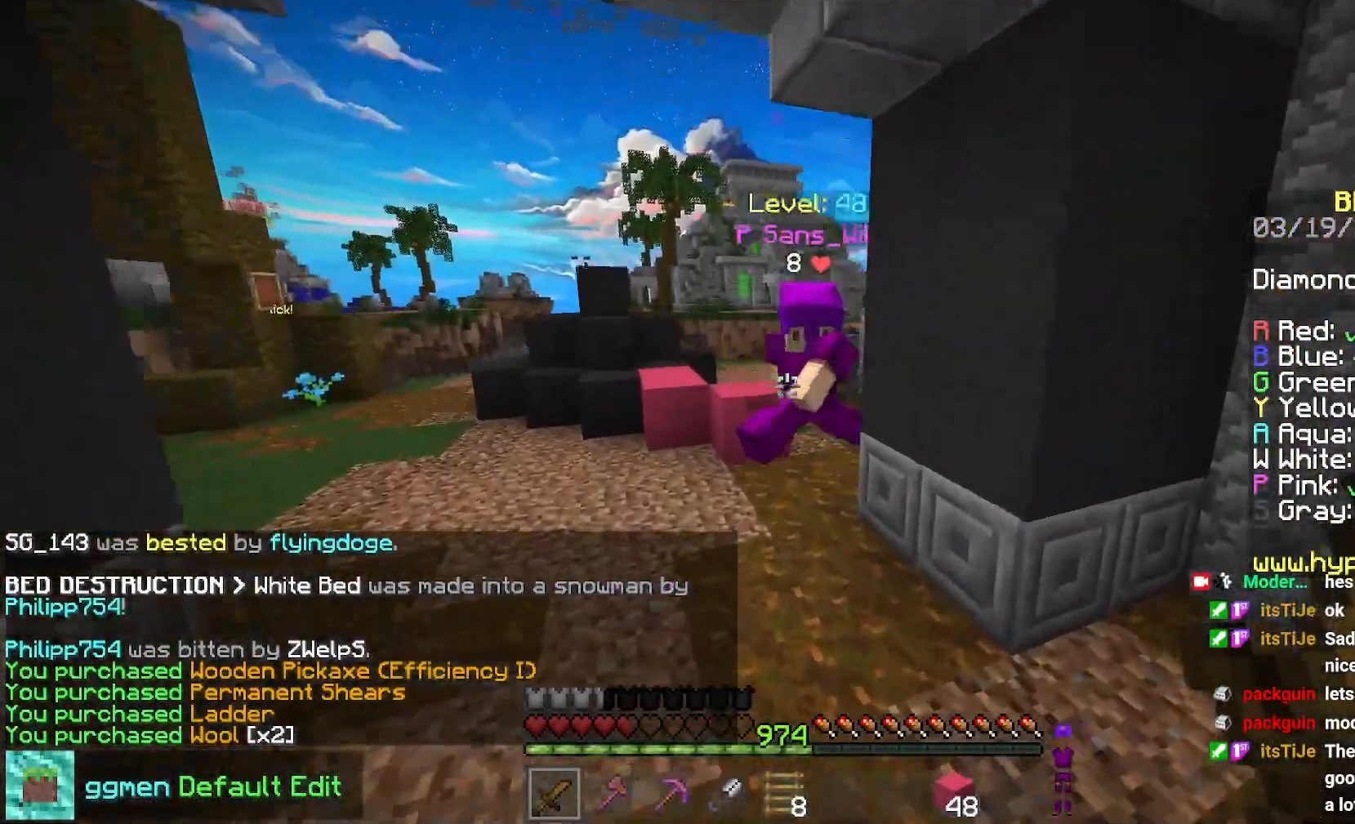
{"keys": ["left", "up"], "mouse": [], "events": [[317, "space", "up"]]}
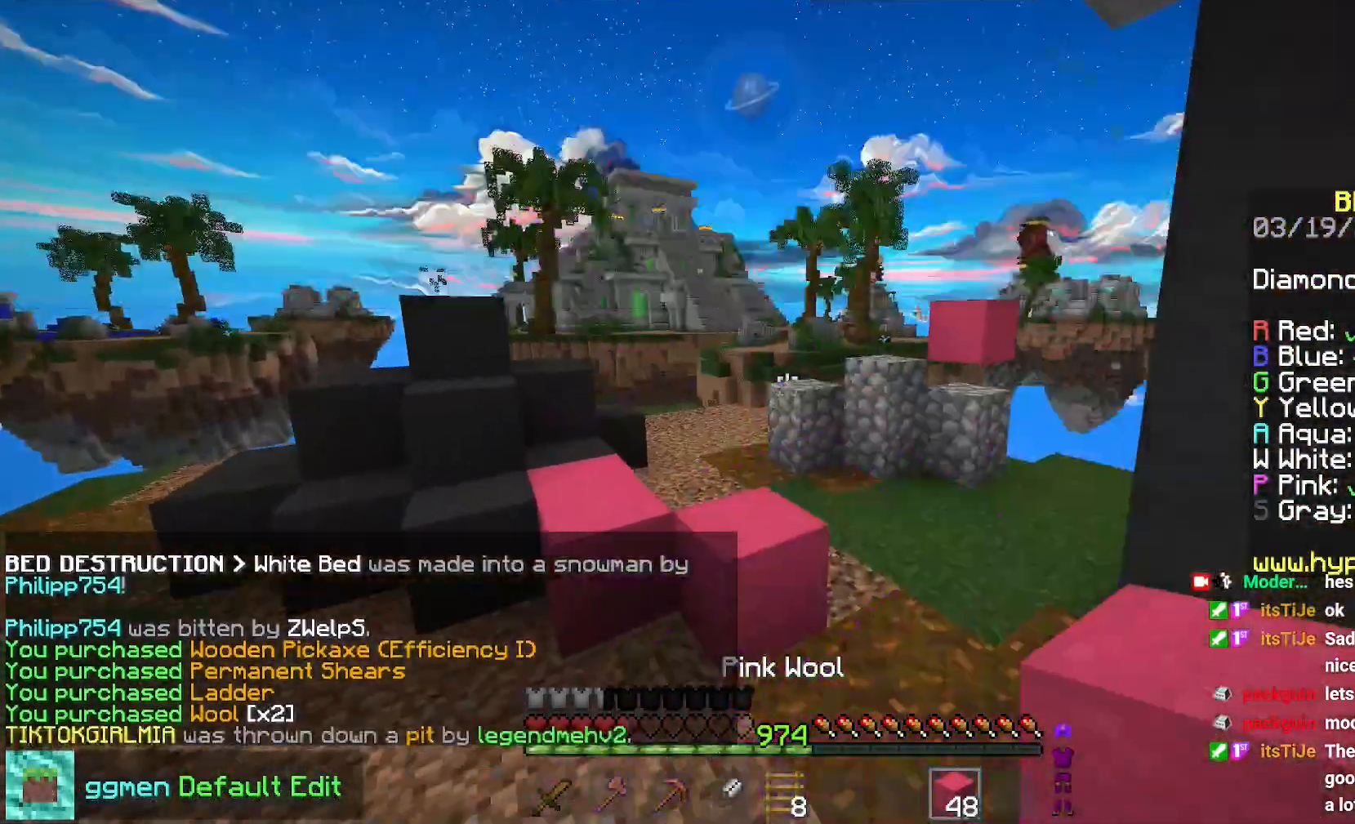
{"keys": ["left", "space", "up"], "mouse": [], "events": [[16, "left", "up"], [66, "space", "down"], [267, "left", "down"]]}
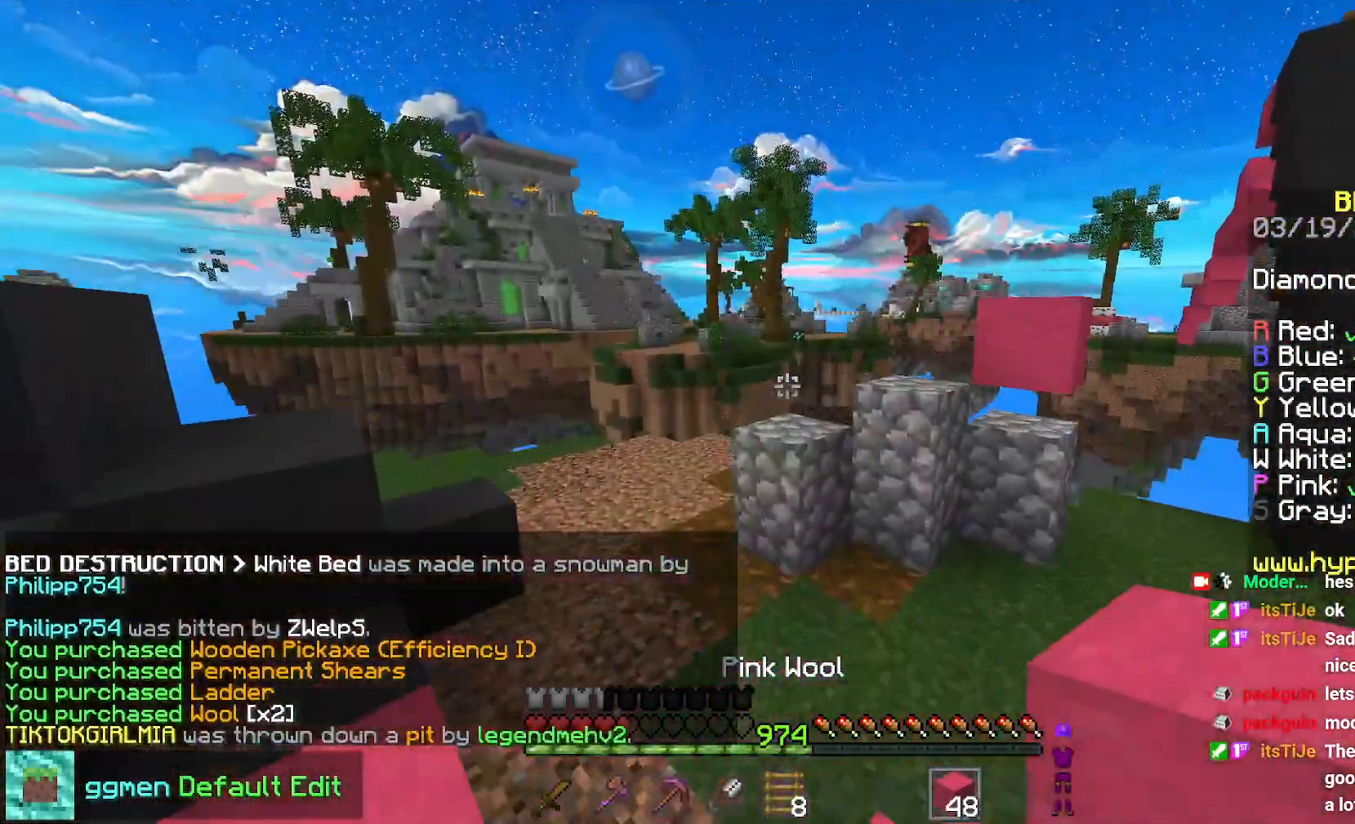
{"keys": ["space", "up"], "mouse": [], "events": [[334, "left", "up"]]}
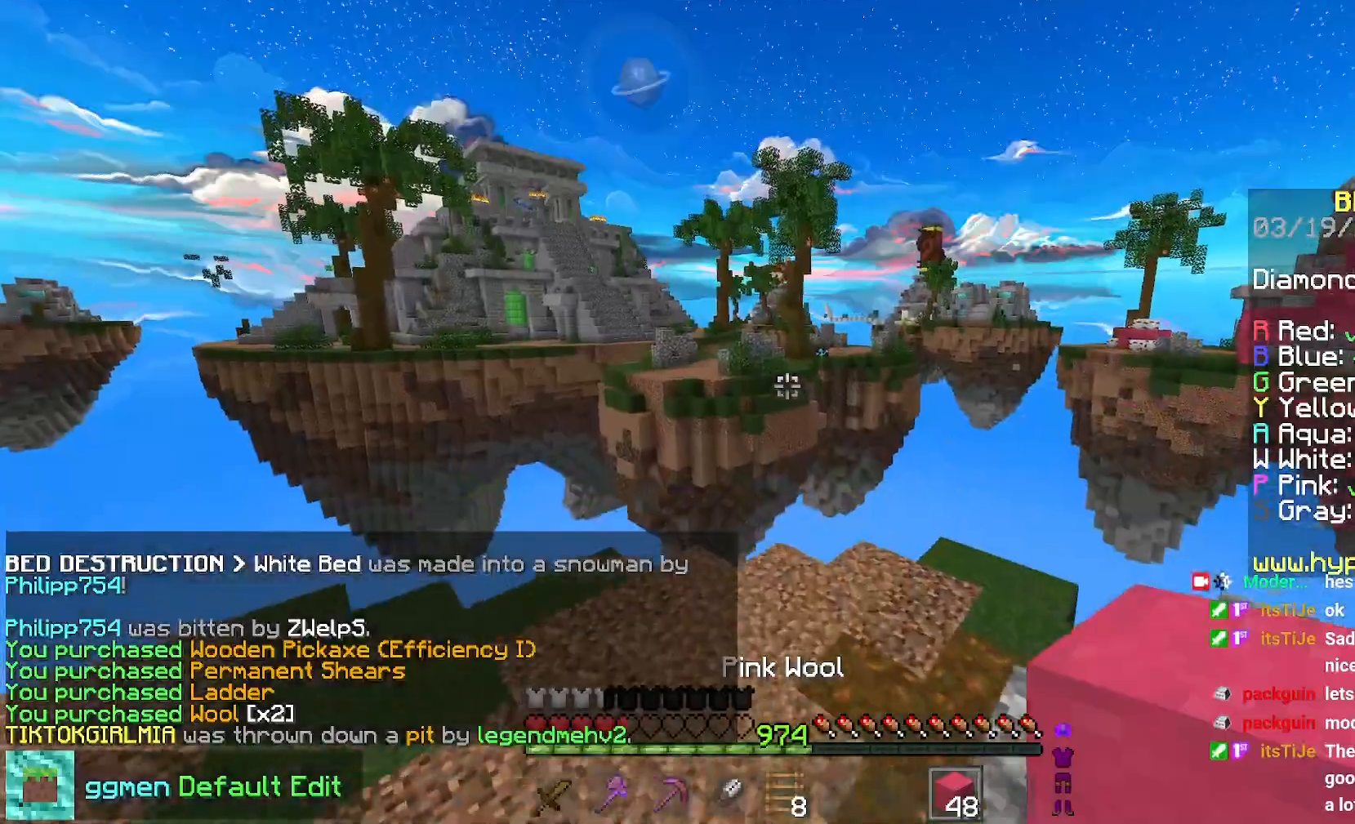
{"keys": ["left", "up"], "mouse": [], "events": [[66, "space", "up"], [250, "left", "down"], [450, "left", "up"], [500, "left", "down"]]}
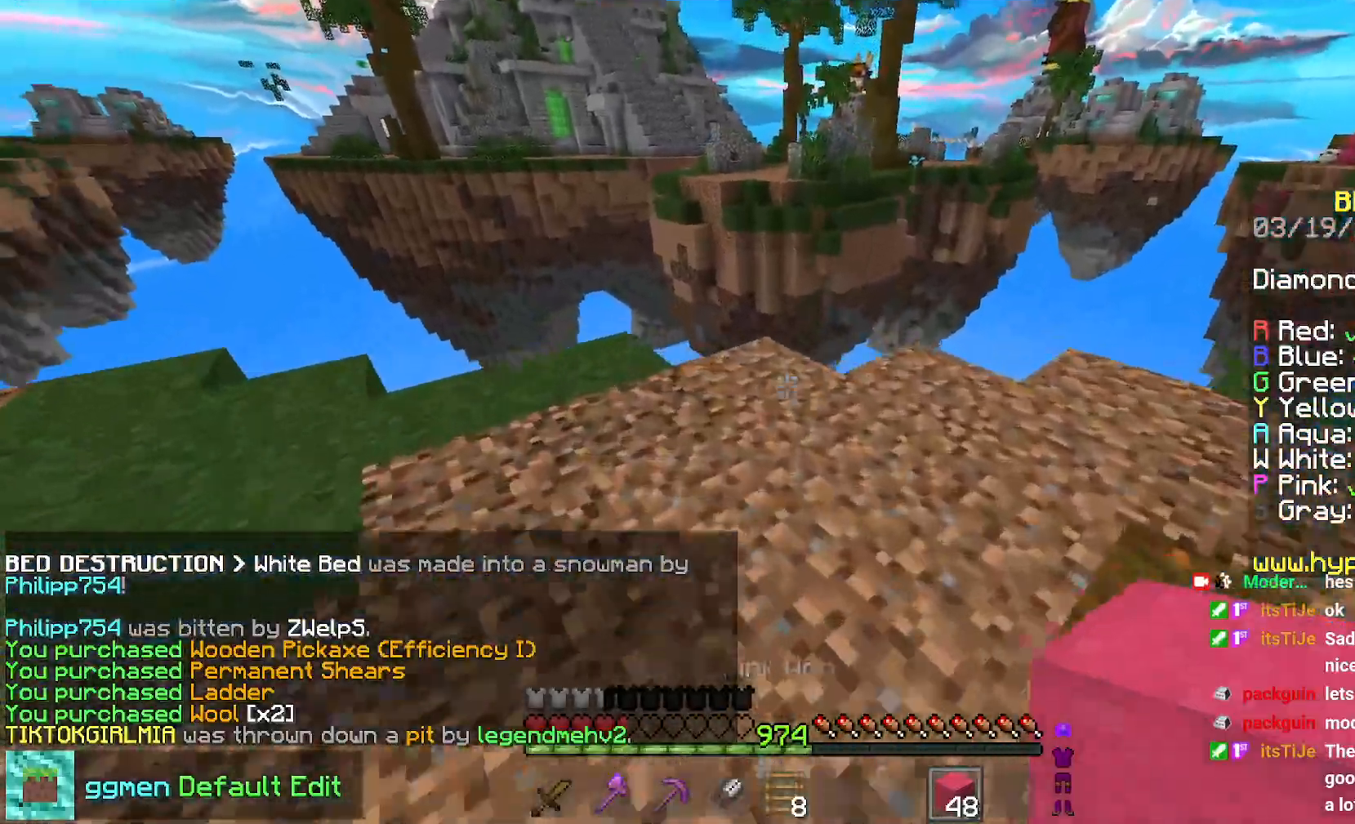
{"keys": ["left"], "mouse": [], "events": [[84, "left", "up"], [117, "mouse_right", "down"], [217, "space", "down"], [234, "mouse_right", "up"], [334, "left", "down"], [384, "space", "up"], [484, "up", "up"]]}
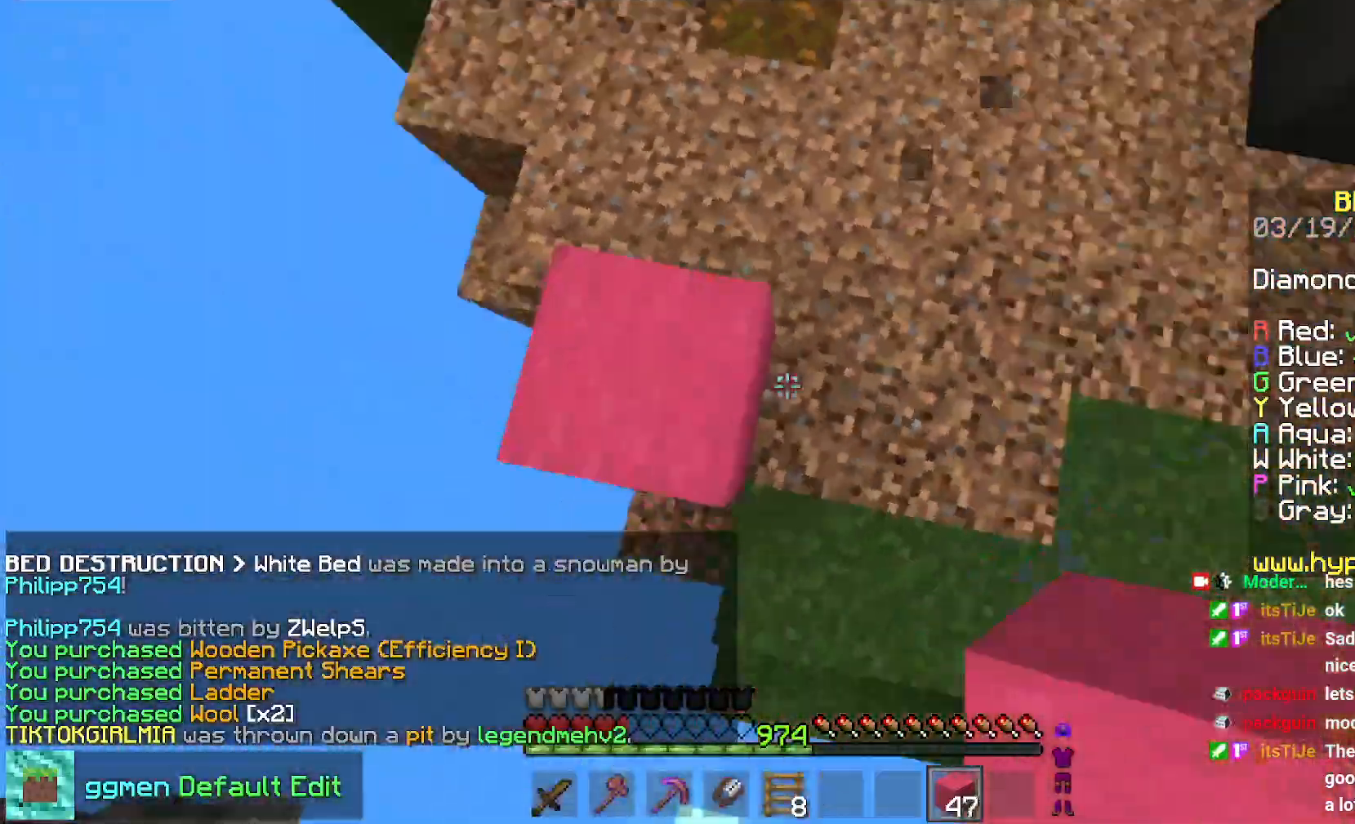
{"keys": ["up"], "mouse": [], "events": [[167, "down", "down"], [350, "down", "up"], [400, "left", "up"], [417, "up", "down"]]}
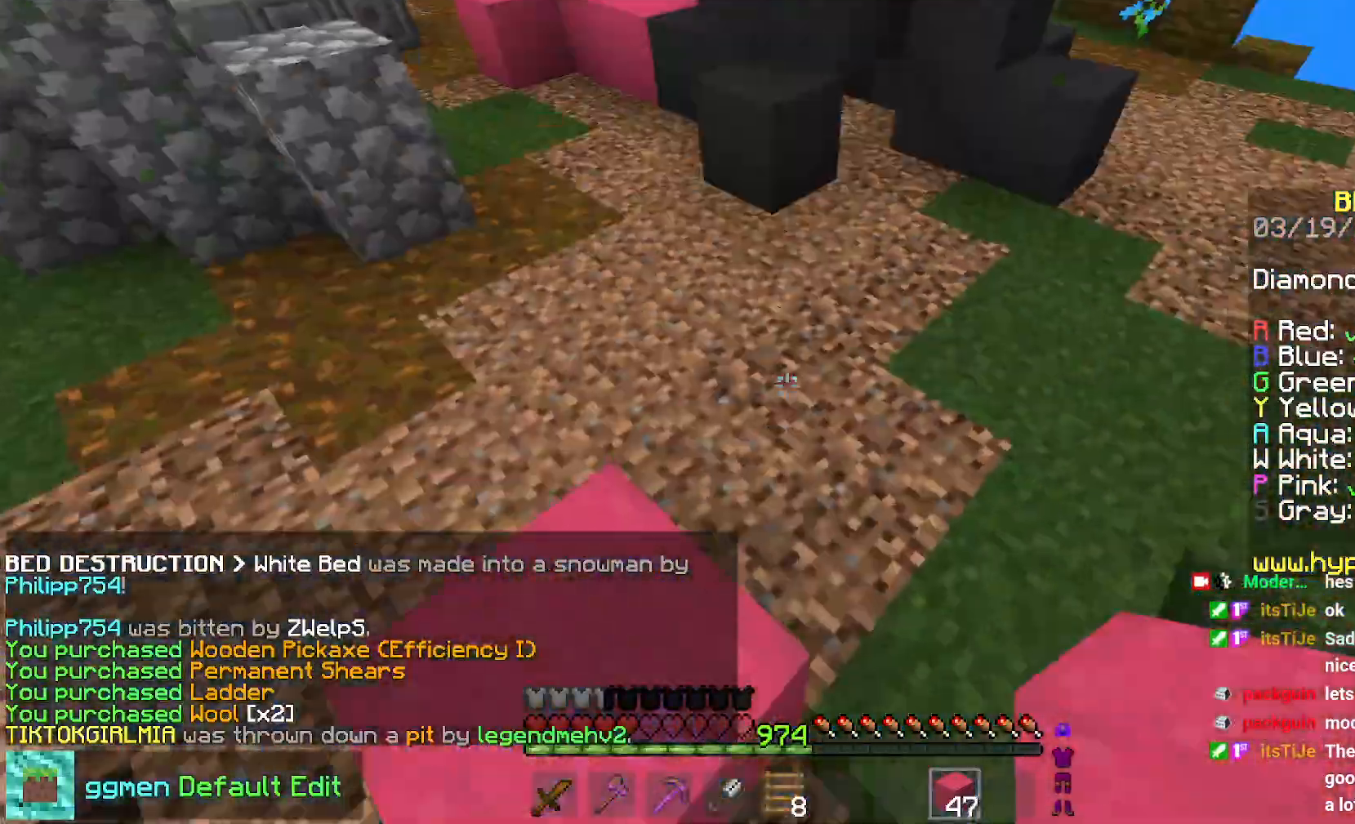
{"keys": ["space", "up"], "mouse": [], "events": [[167, "space", "down"]]}
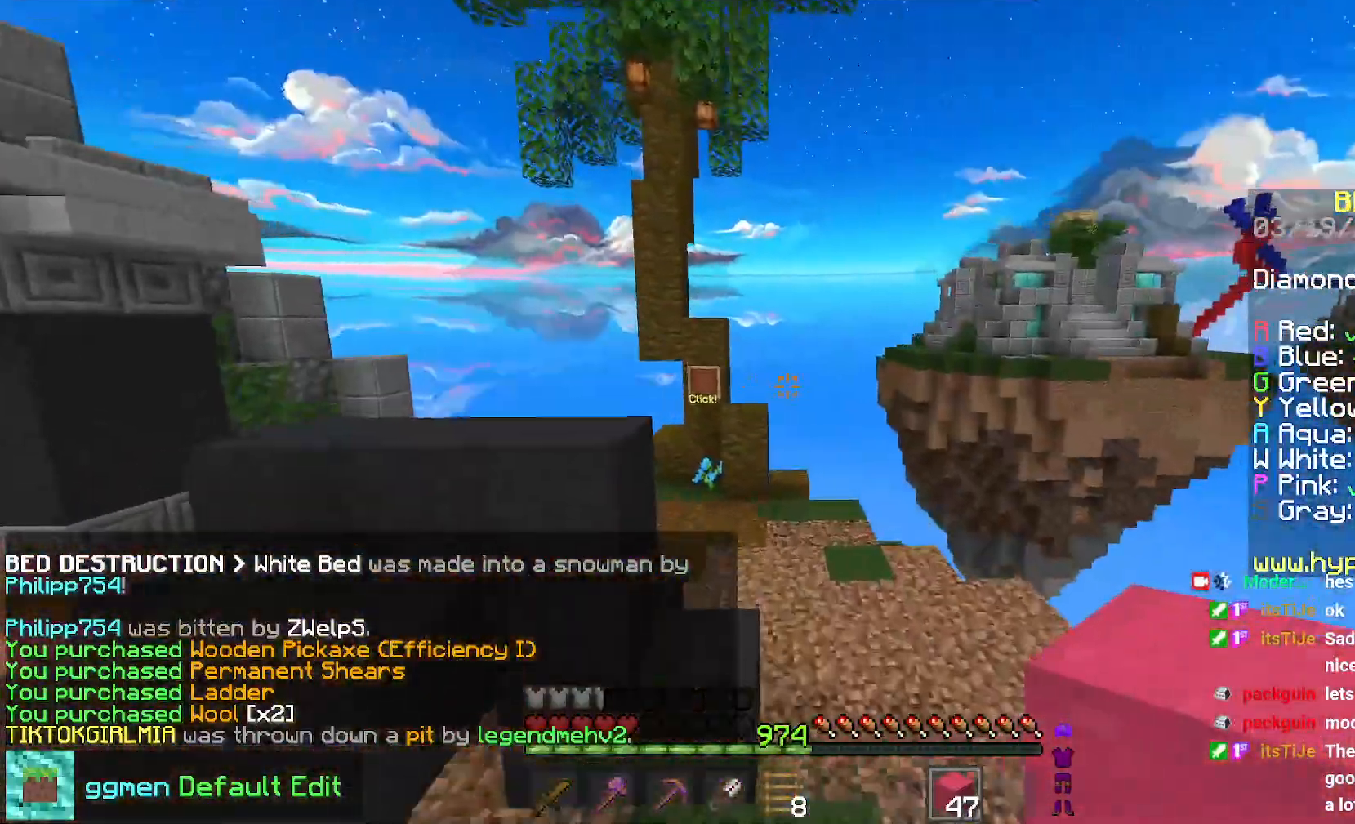
{"keys": ["left", "space", "up"], "mouse": [], "events": [[417, "left", "down"]]}
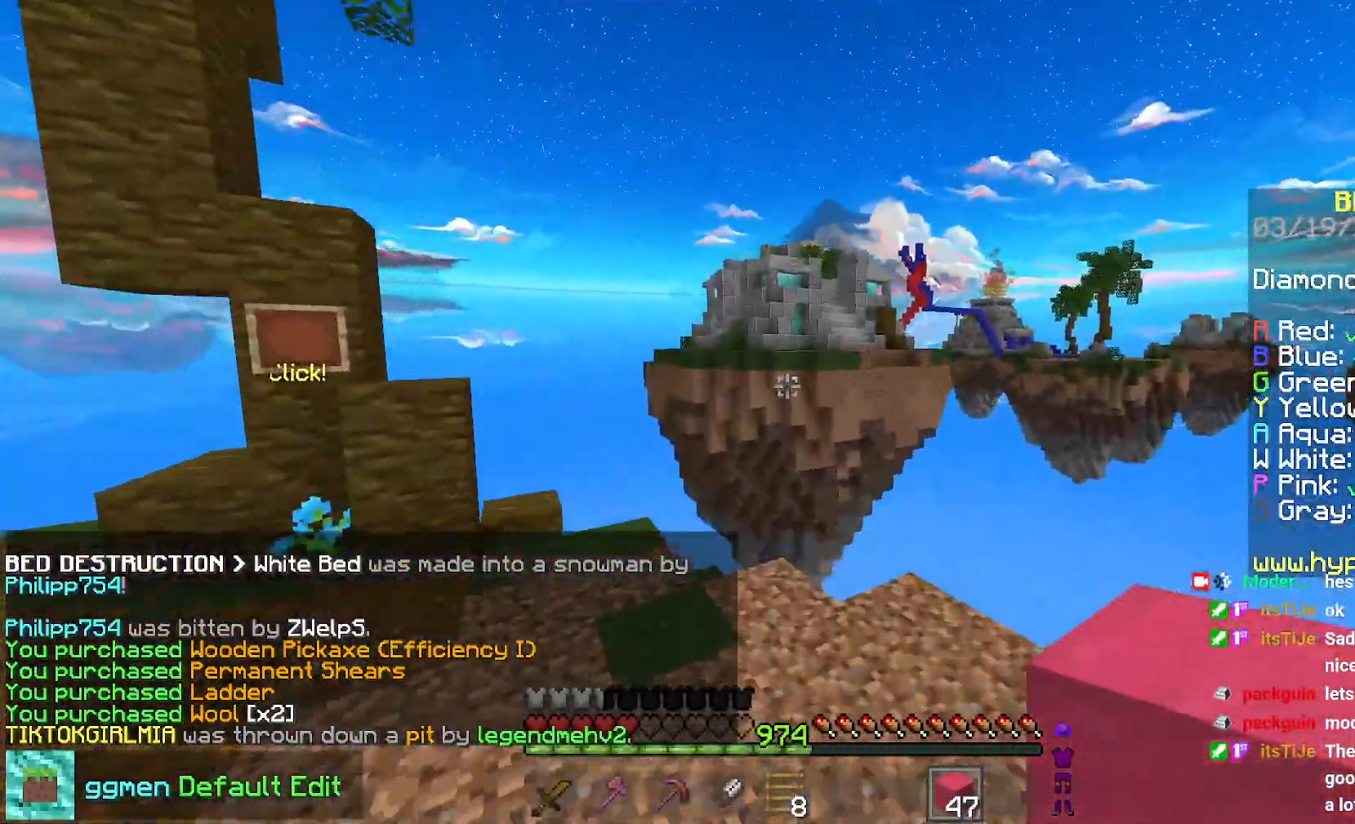
{"keys": ["space", "up"], "mouse": ["right"], "events": [[117, "space", "up"], [467, "left", "up"], [484, "space", "down"], [501, "mouse_right", "down"]]}
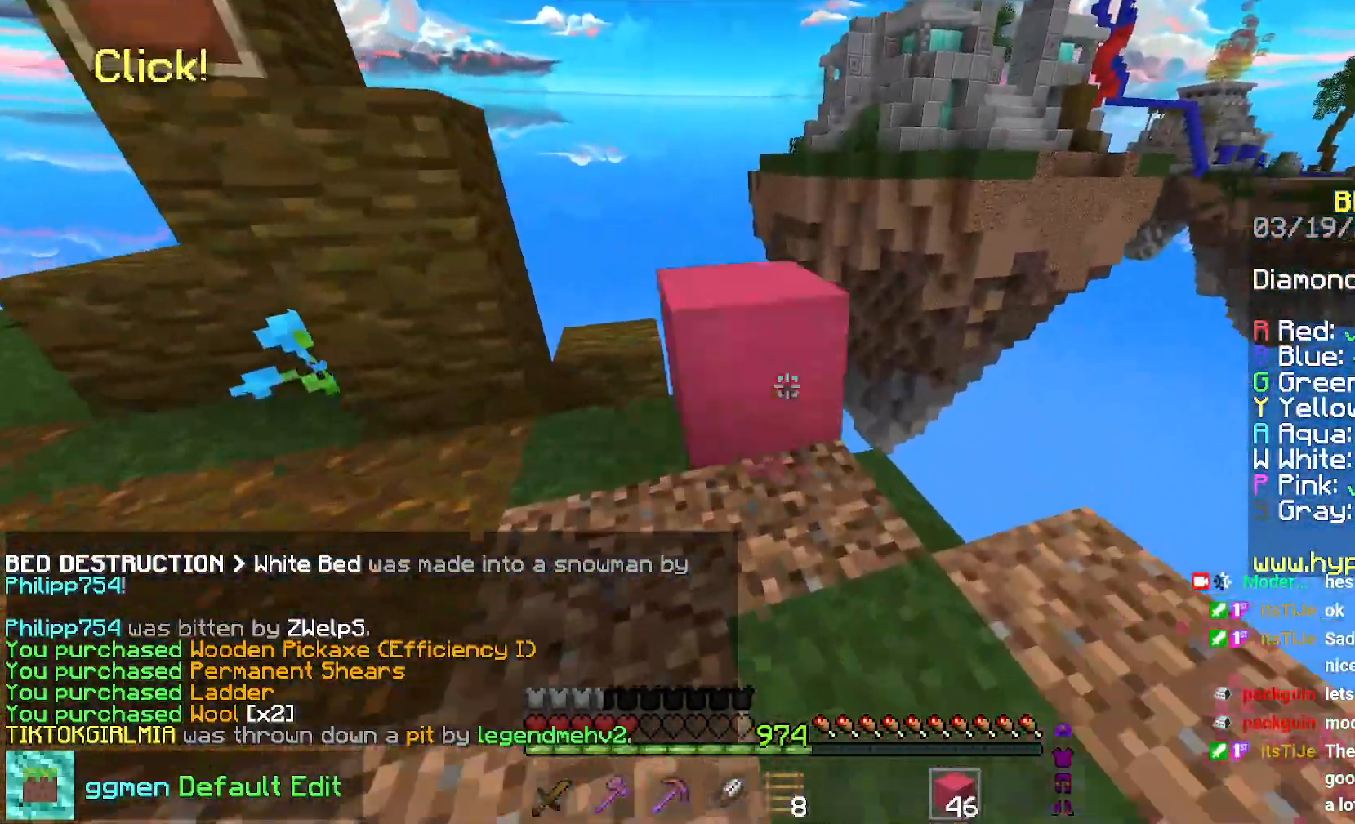
{"keys": ["down", "left"], "mouse": [], "events": [[66, "mouse_right", "up"], [167, "left", "down"], [200, "space", "up"], [283, "up", "up"], [450, "down", "down"]]}
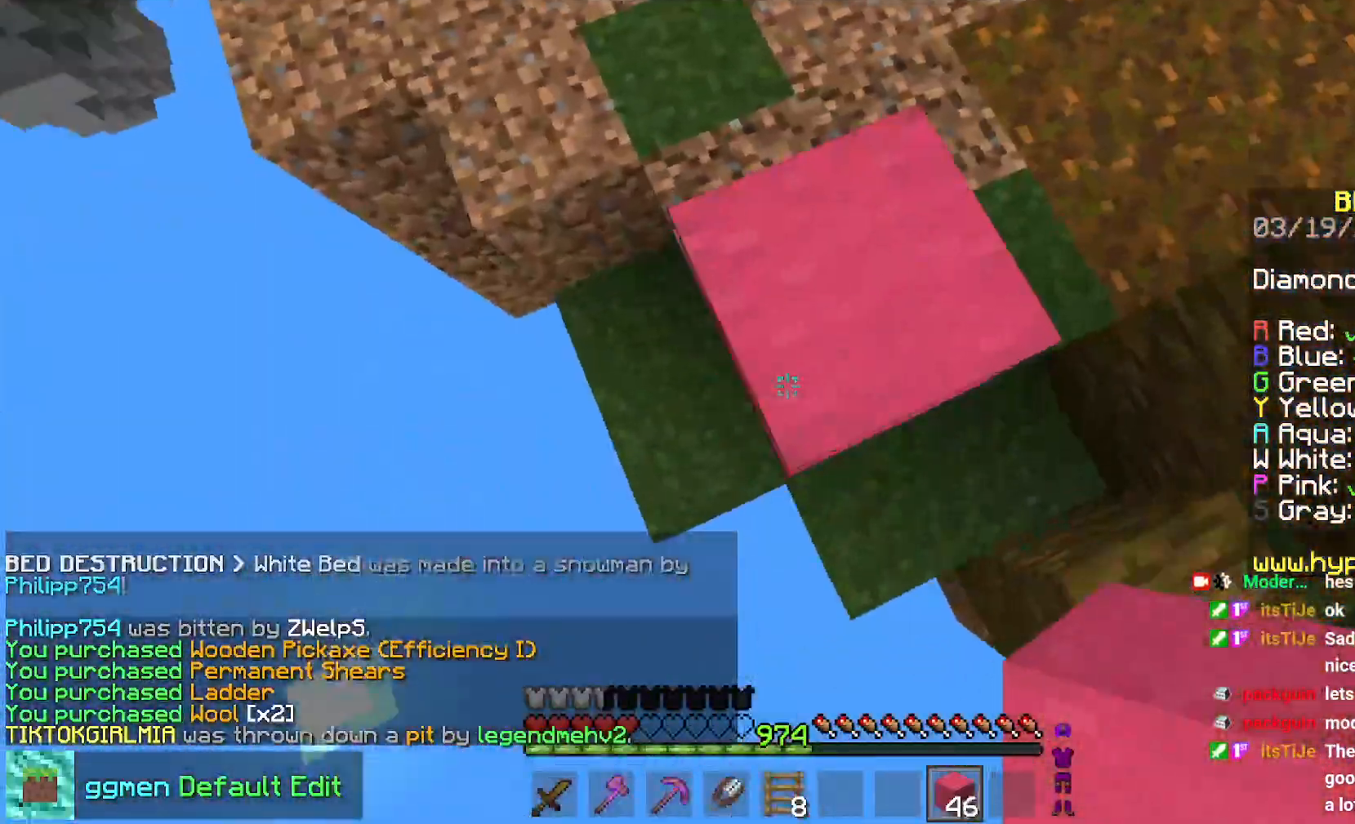
{"keys": ["down"], "mouse": ["right"], "events": [[167, "left", "up"], [184, "mouse_right", "down"]]}
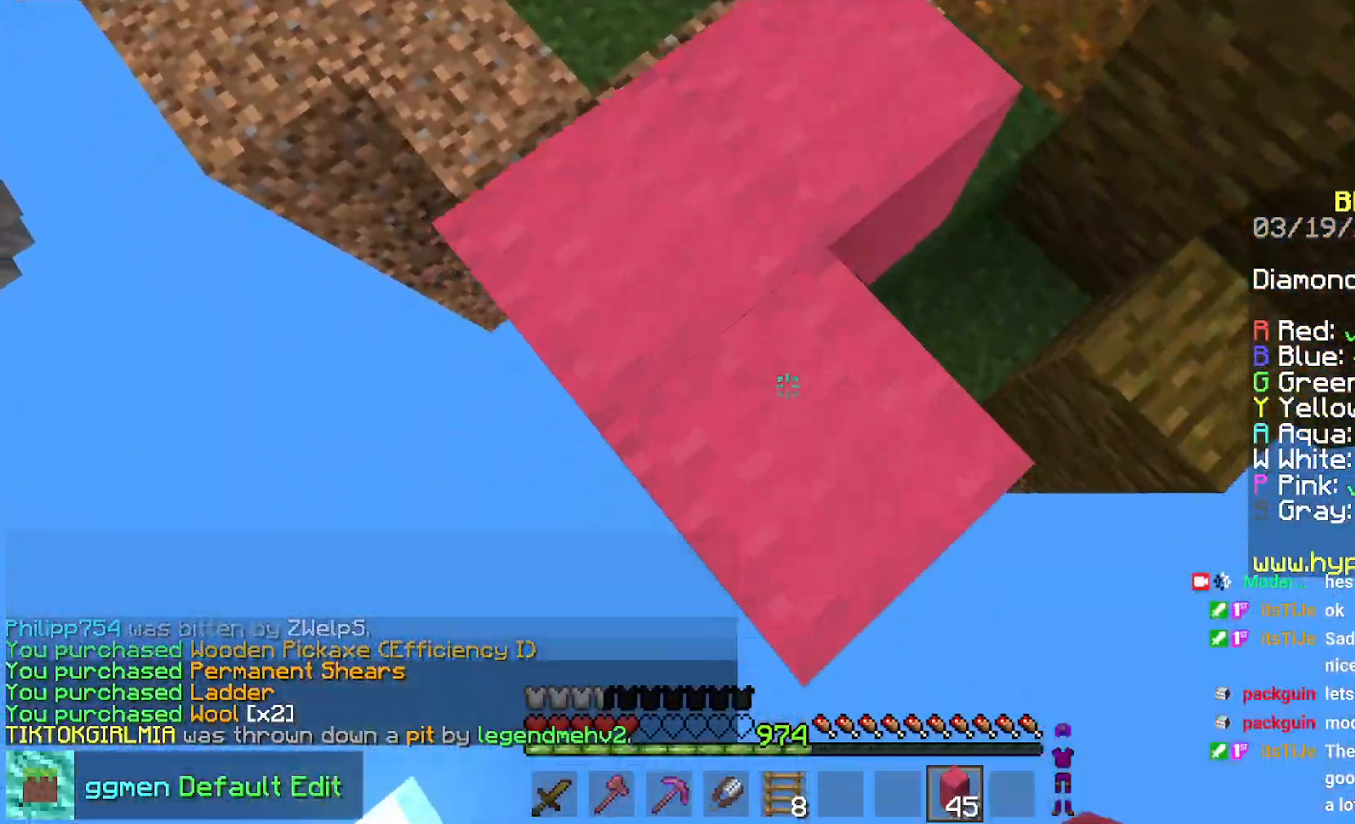
{"keys": ["down"], "mouse": ["right"], "events": [[83, "mouse_right", "up"], [267, "mouse_right", "down"]]}
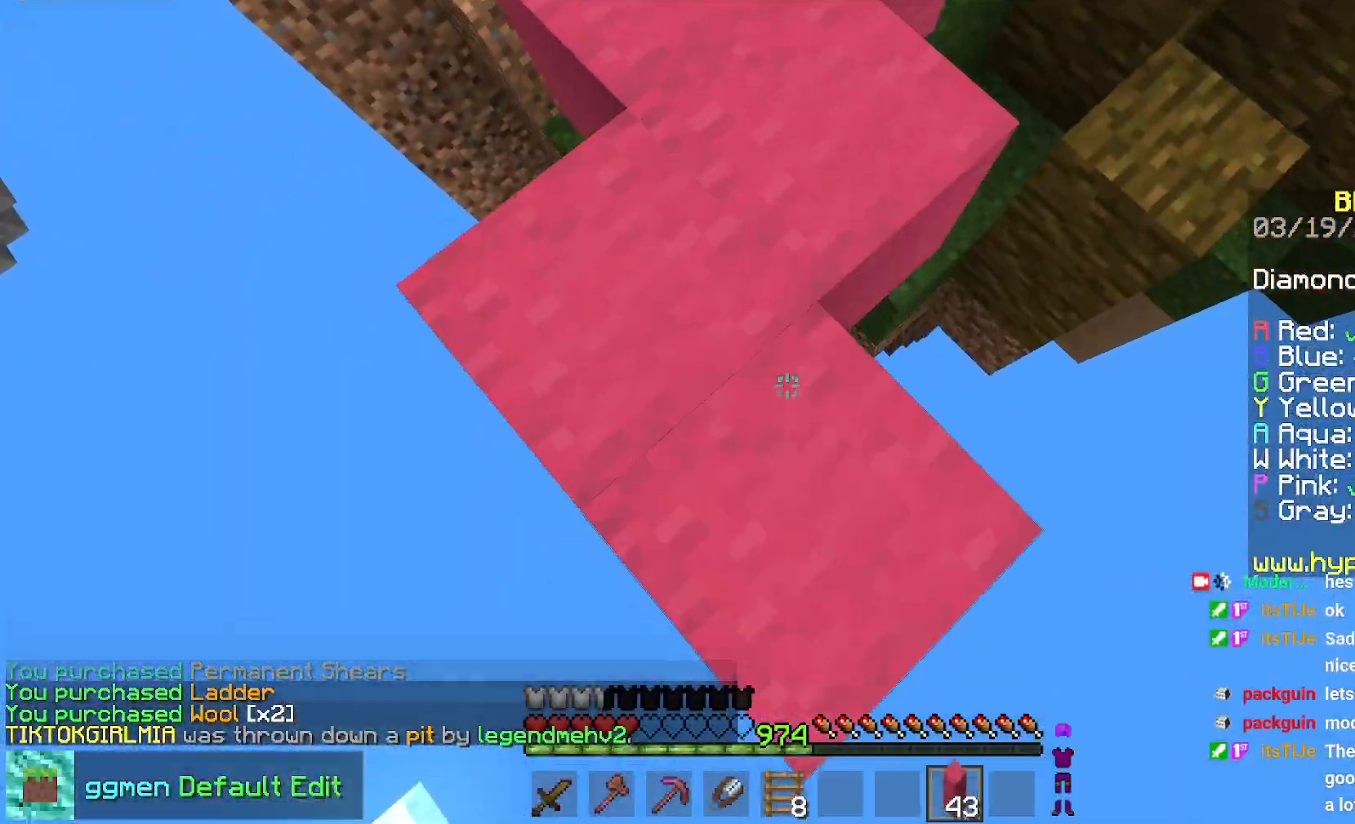
{"keys": ["down", "space"], "mouse": ["right"], "events": [[117, "mouse_right", "up"], [317, "mouse_right", "down"], [451, "space", "down"]]}
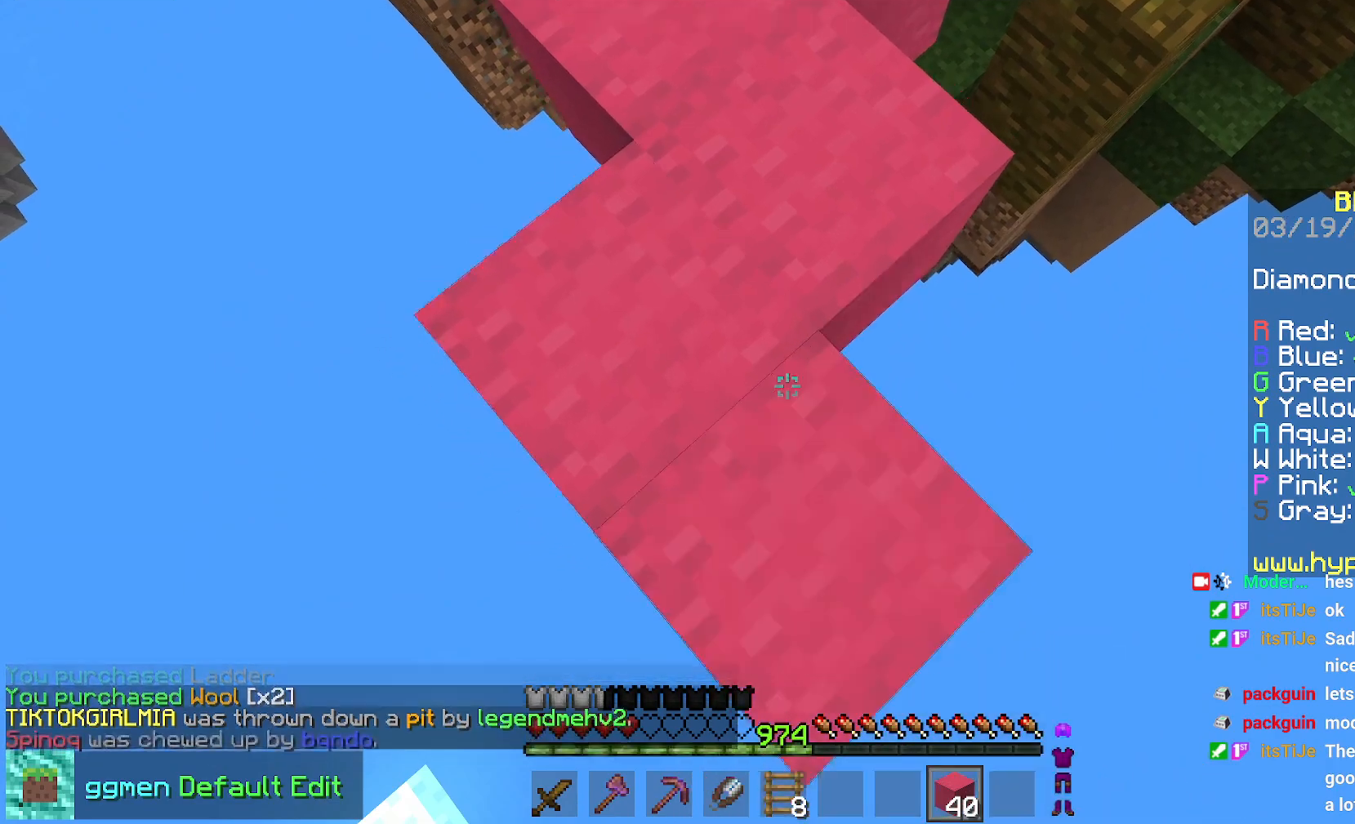
{"keys": ["down"], "mouse": [], "events": [[100, "space", "up"], [383, "mouse_right", "up"]]}
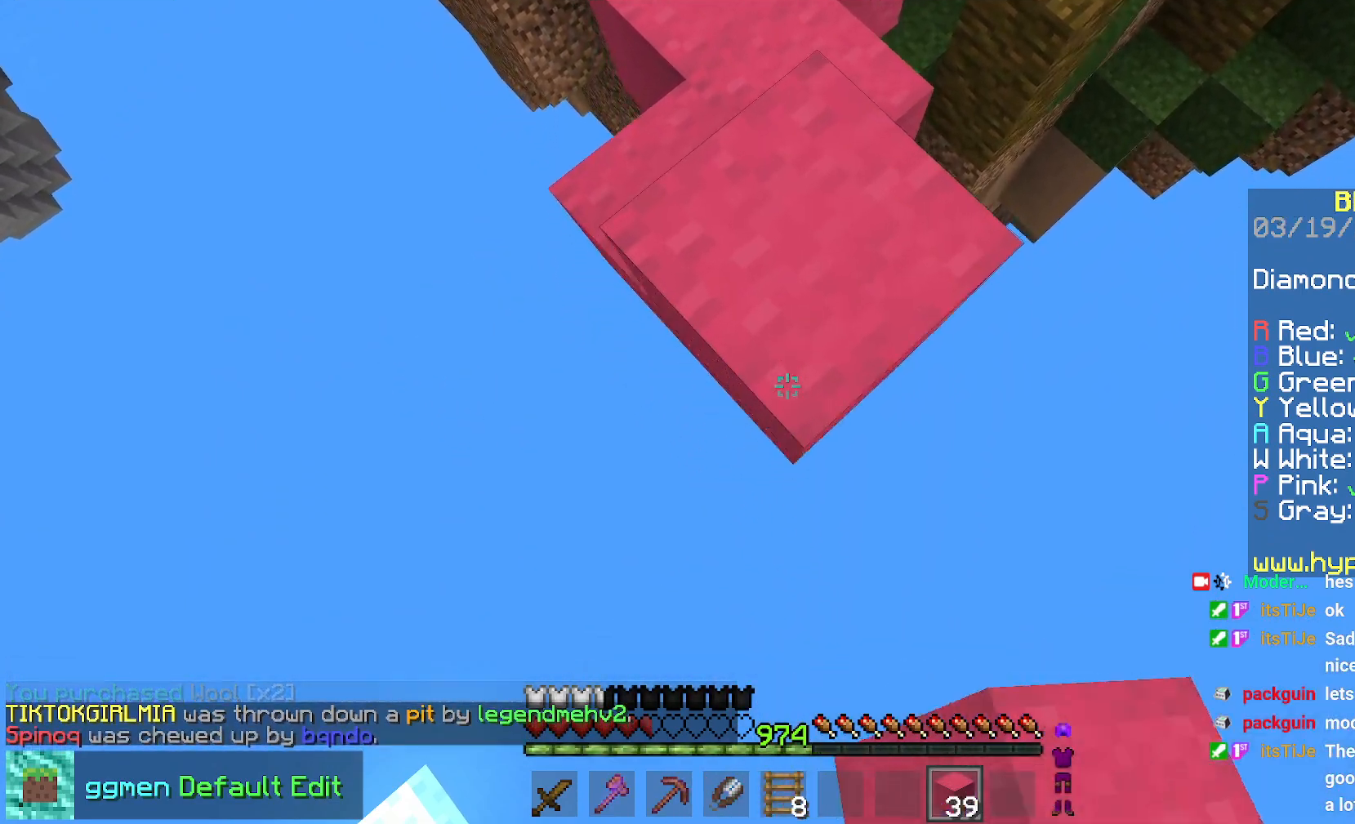
{"keys": ["down"], "mouse": [], "events": [[100, "mouse_right", "down"], [484, "mouse_right", "up"]]}
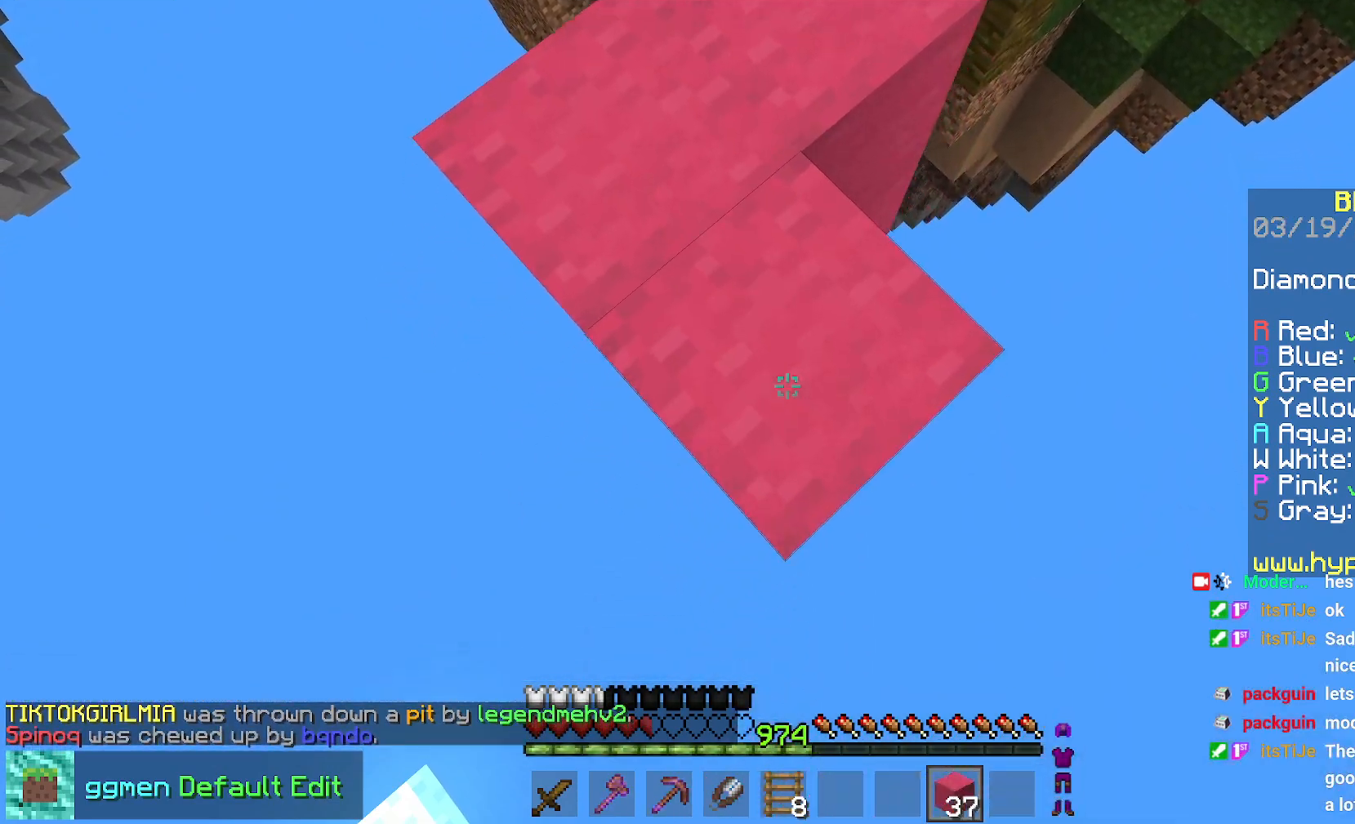
{"keys": ["down"], "mouse": ["right"], "events": [[133, "mouse_right", "down"], [433, "mouse_right", "up"], [467, "mouse_right", "down"]]}
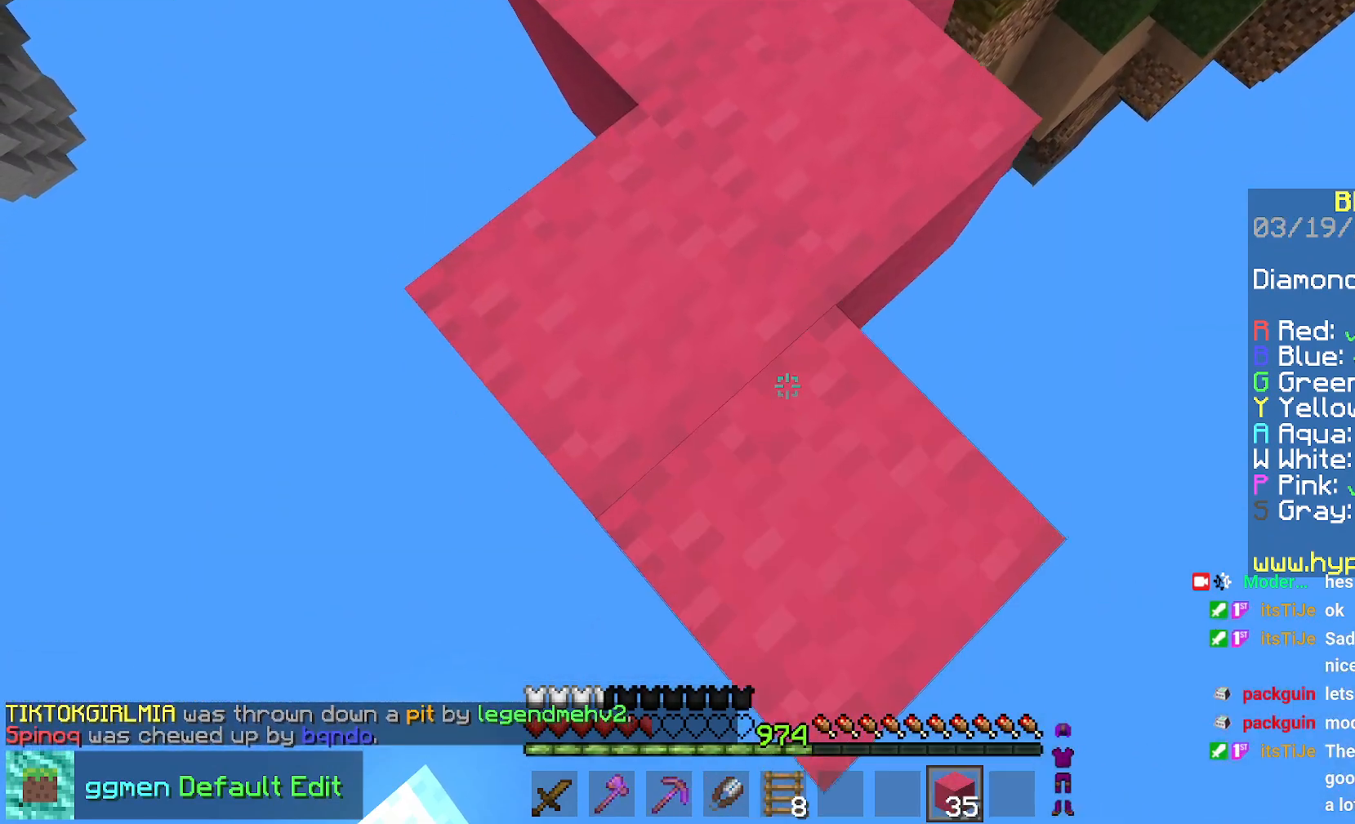
{"keys": ["down"], "mouse": ["right"], "events": [[334, "mouse_right", "up"], [451, "mouse_right", "down"]]}
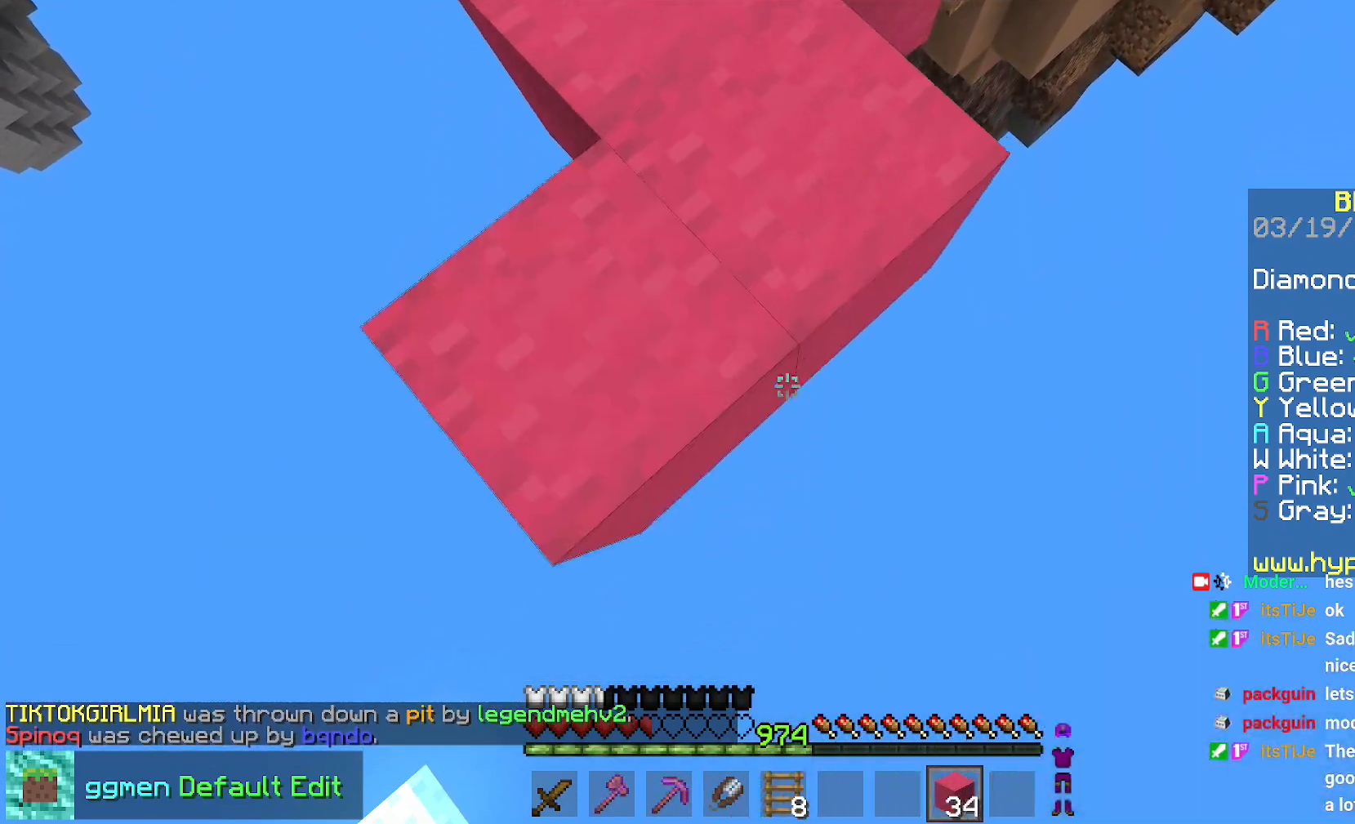
{"keys": ["down"], "mouse": [], "events": [[100, "space", "down"], [217, "space", "up"], [500, "mouse_right", "up"]]}
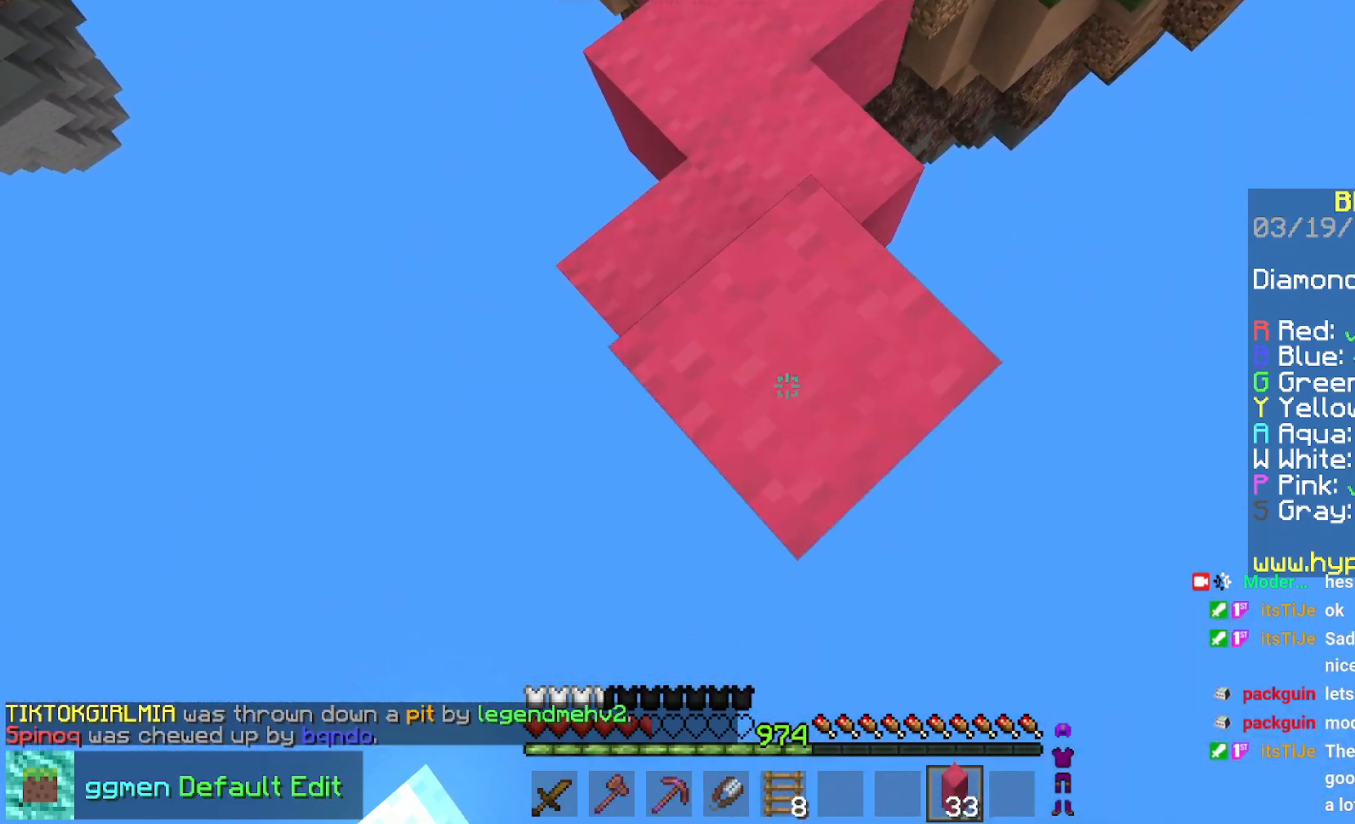
{"keys": ["down"], "mouse": ["right"], "events": [[267, "mouse_right", "down"]]}
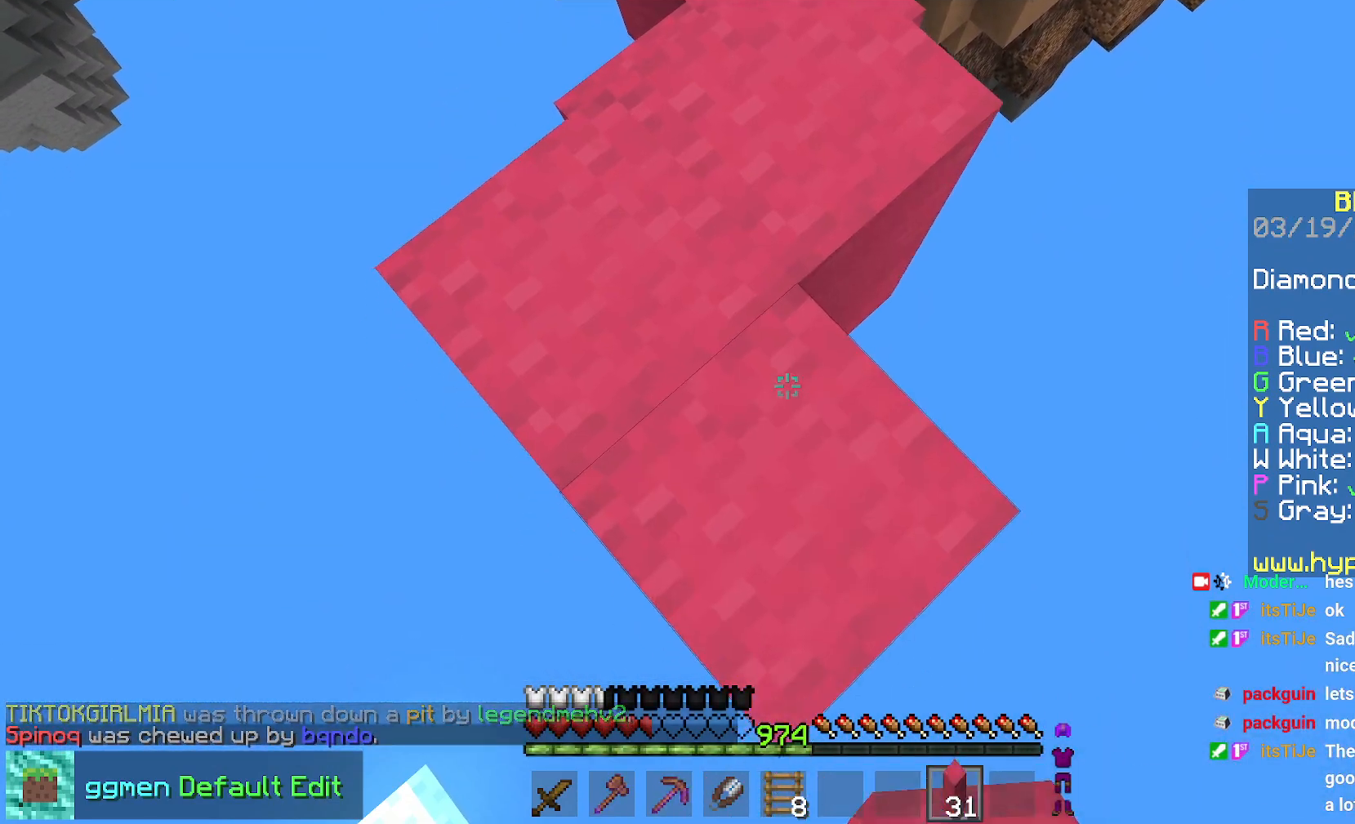
{"keys": ["down"], "mouse": ["right"], "events": [[150, "mouse_right", "up"], [300, "mouse_right", "down"]]}
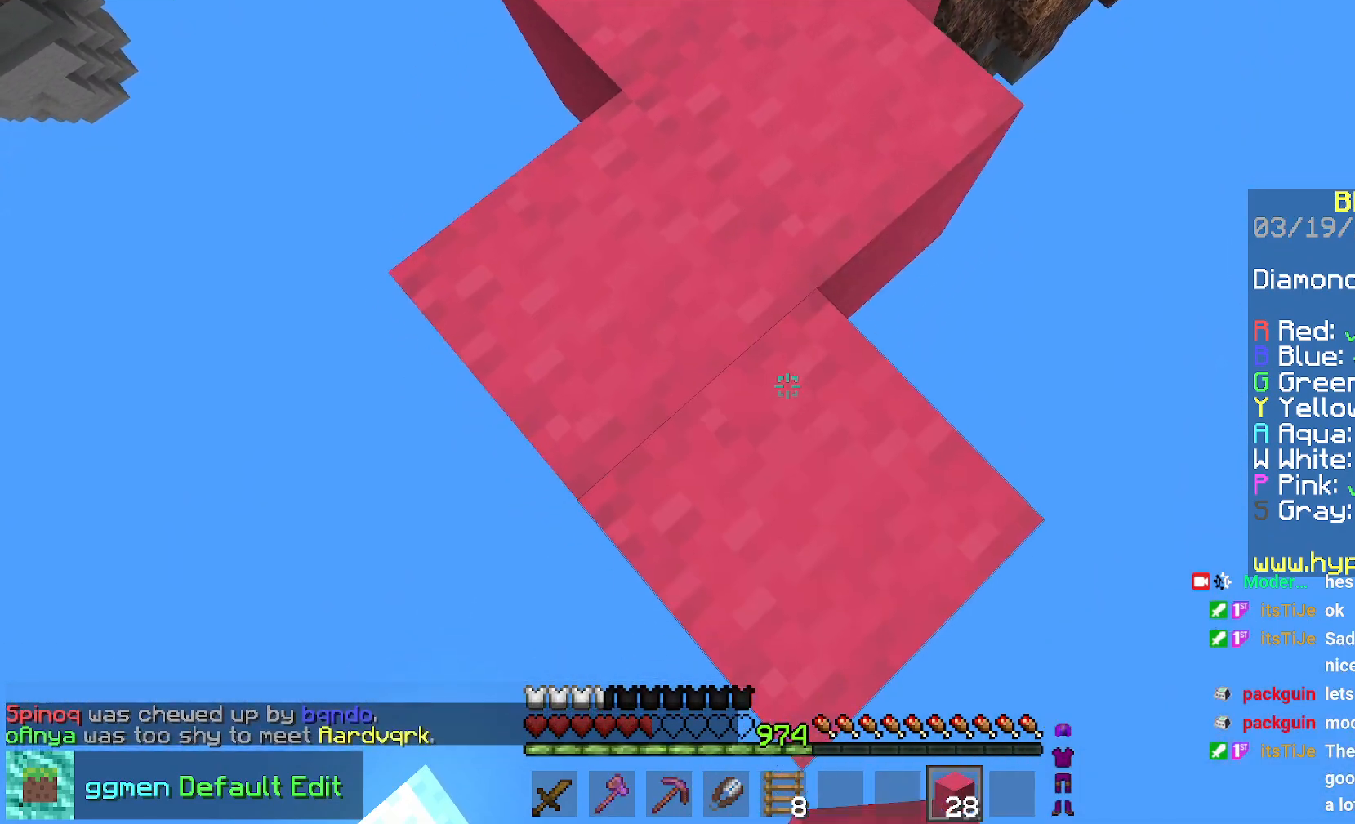
{"keys": ["down"], "mouse": ["right"], "events": [[234, "mouse_right", "up"], [351, "mouse_right", "down"]]}